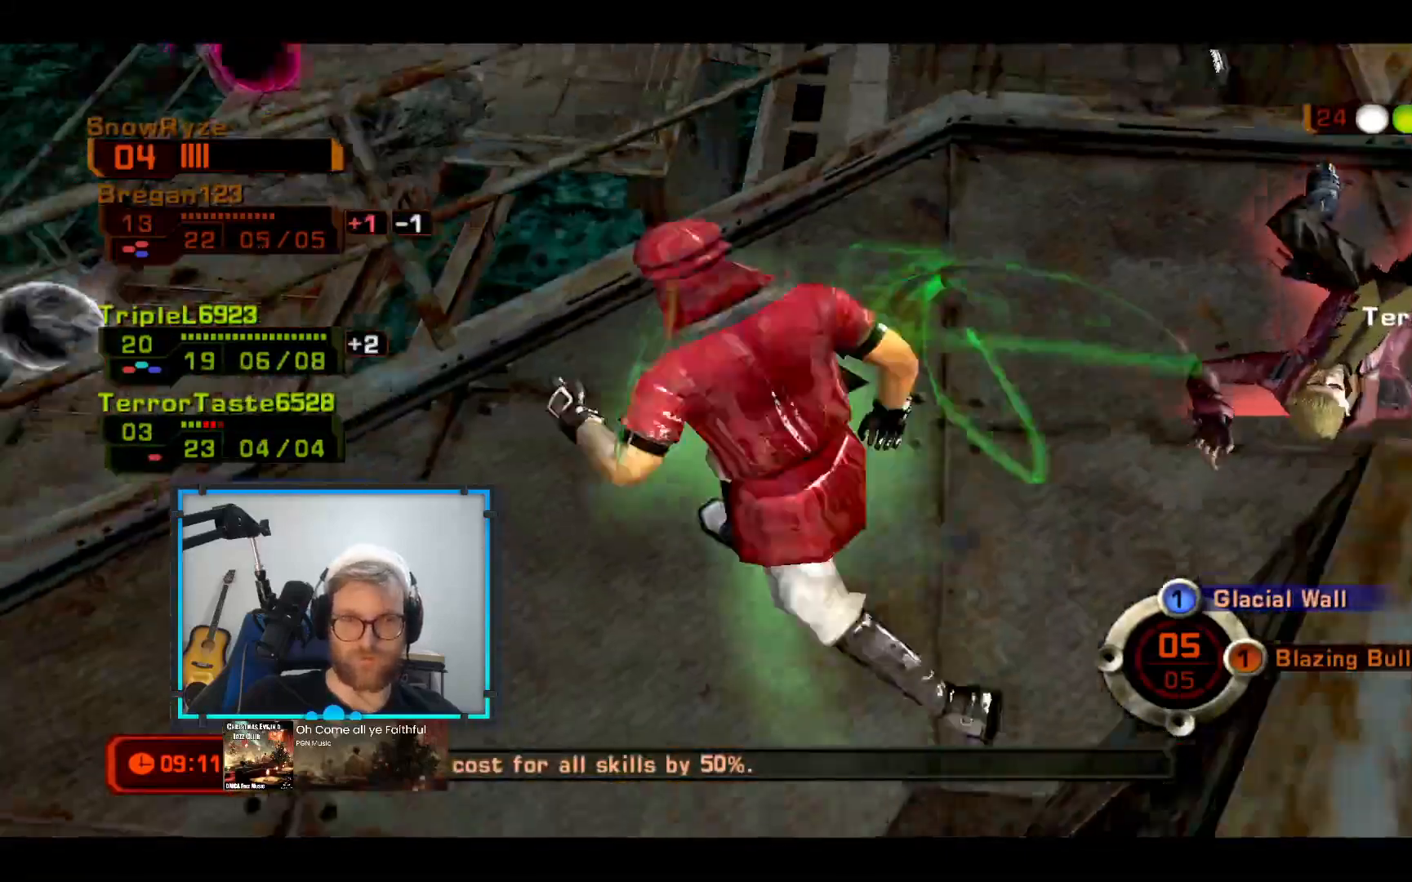
Gameplay with a controller (Xbox layout); each line is a JSON object with the inputs held at the frame after it. "events" lists button and stick changes between this image and that frame as [ms after this image, input, new state], when the widget could be followed in between. Not read: R3.
{"buttons": ["L3"], "left_stick": "up-left", "right_stick": "center", "events": [[97, "right_stick", "left"], [243, "right_stick", "center"], [437, "L3", "down"]]}
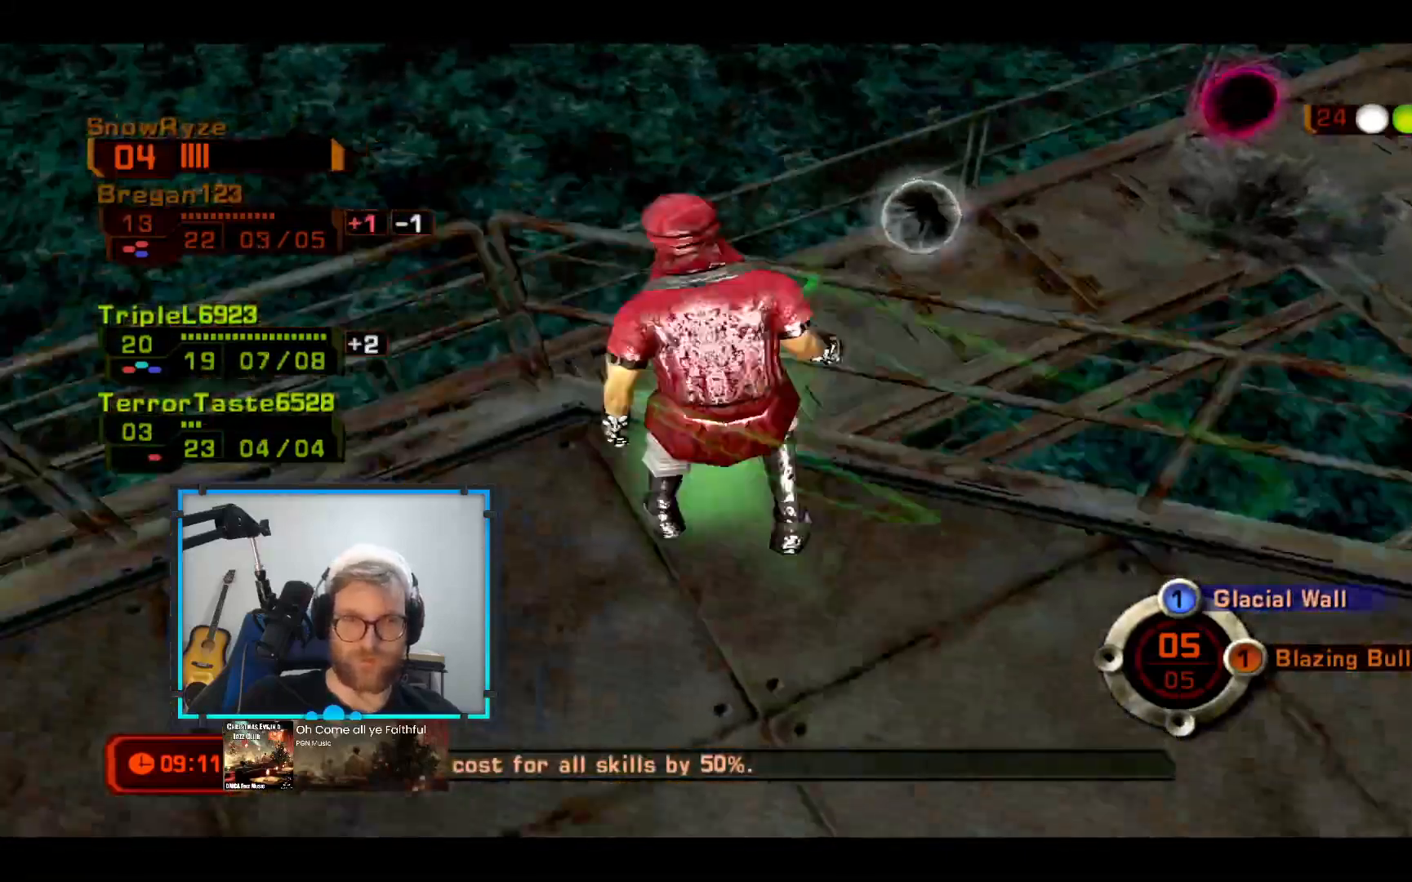
{"buttons": [], "left_stick": "up-left", "right_stick": "right", "events": [[291, "L3", "up"], [485, "right_stick", "right"]]}
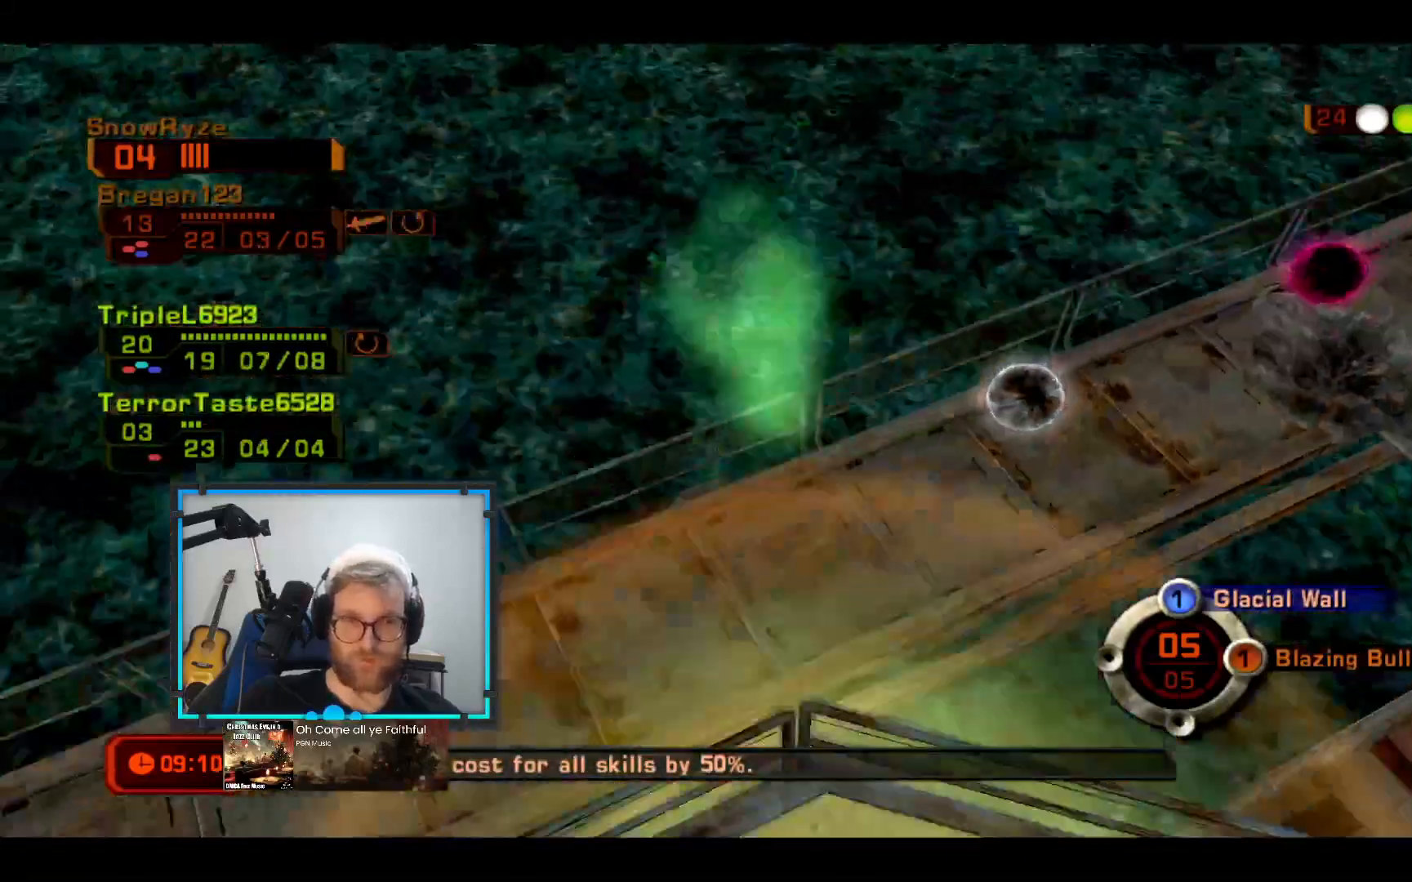
{"buttons": [], "left_stick": "up-left", "right_stick": "up-right", "events": [[194, "right_stick", "center"], [388, "right_stick", "up-right"]]}
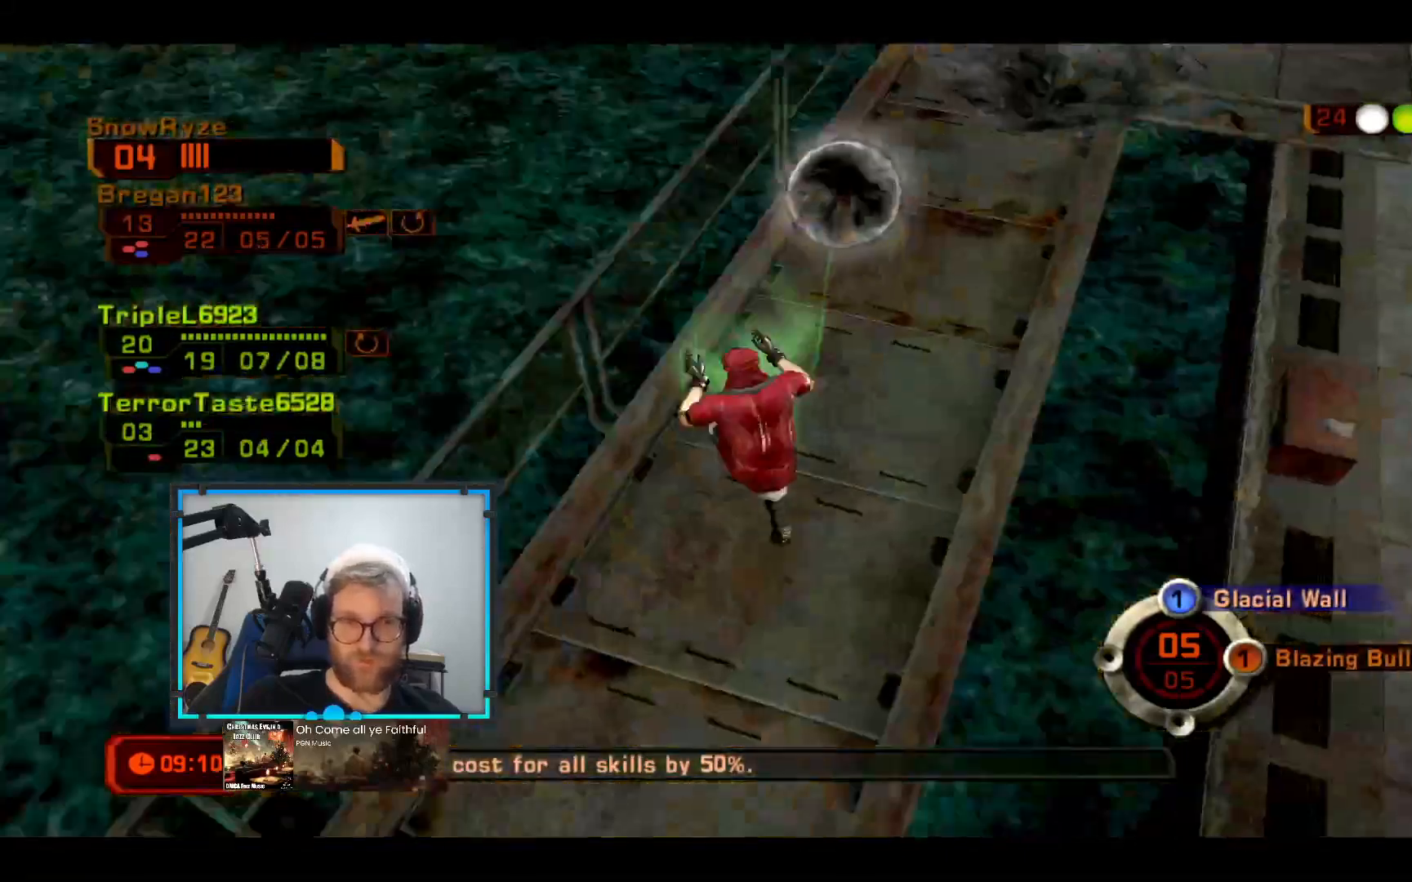
{"buttons": [], "left_stick": "up", "right_stick": "right", "events": [[146, "left_stick", "up"], [243, "right_stick", "center"], [437, "right_stick", "right"]]}
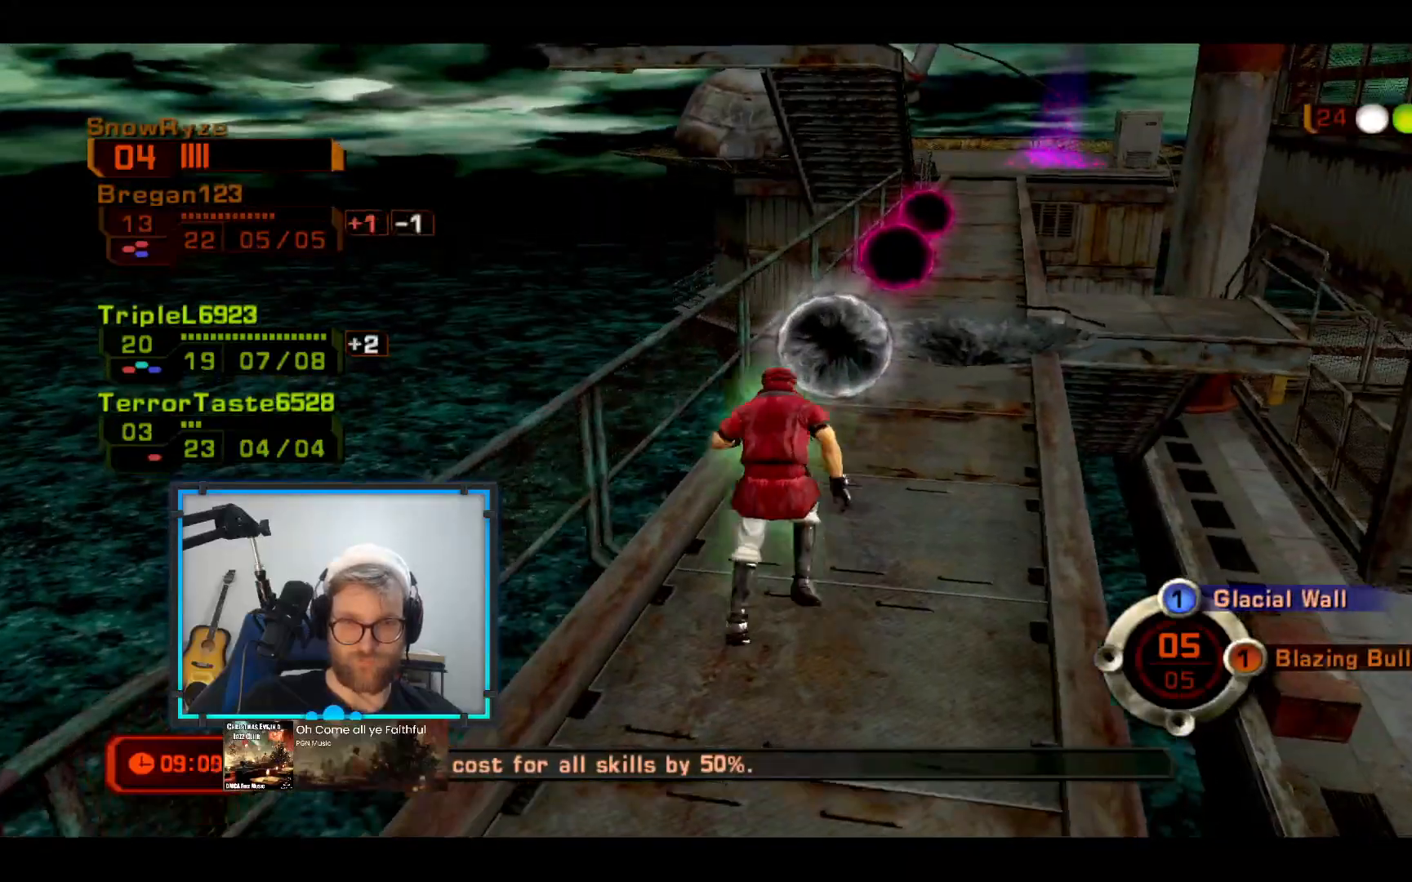
{"buttons": [], "left_stick": "up", "right_stick": "center", "events": [[97, "right_stick", "center"]]}
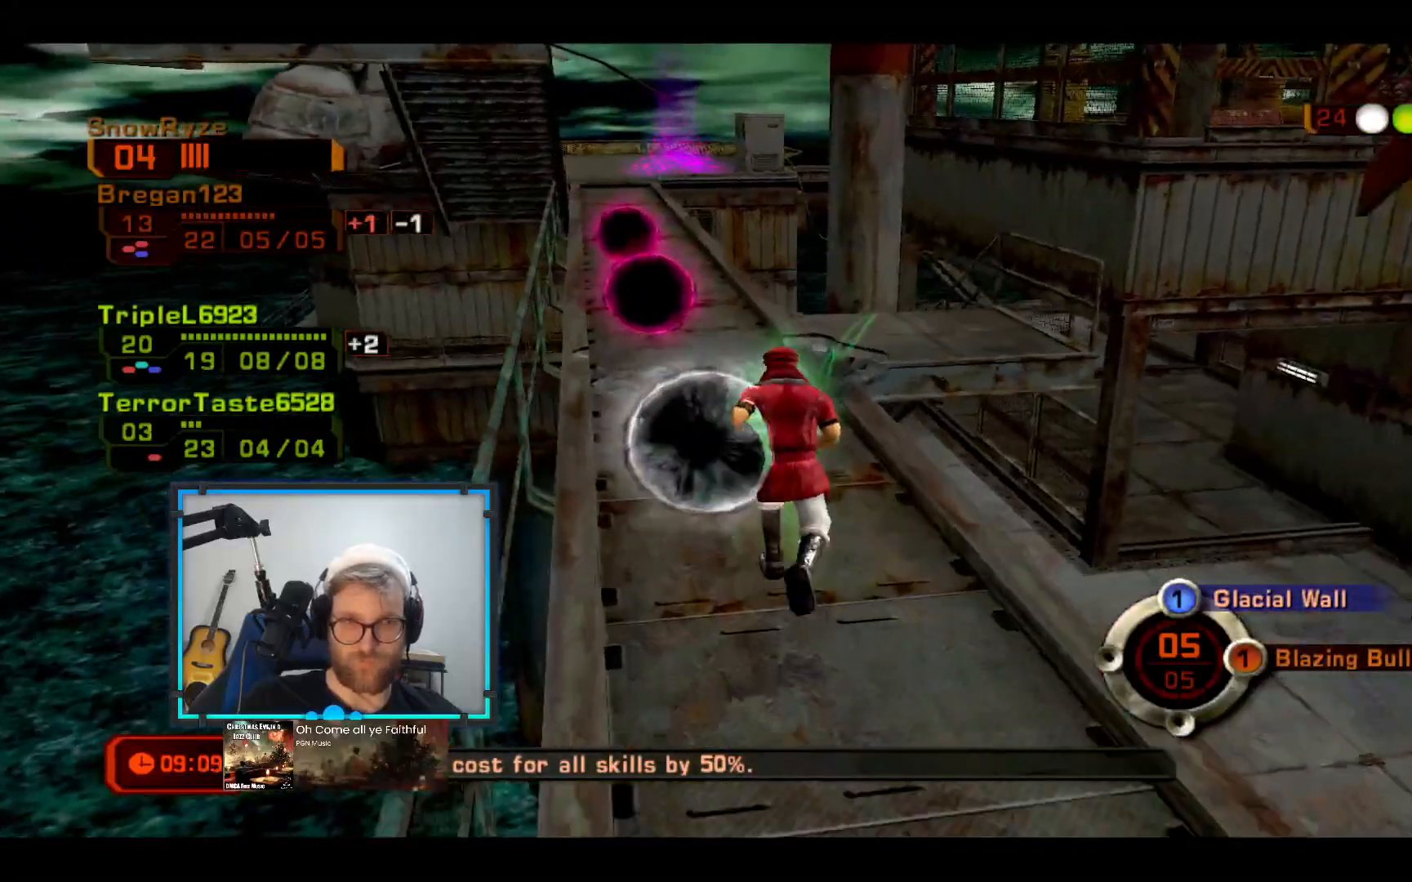
{"buttons": [], "left_stick": "up-left", "right_stick": "down", "events": [[145, "left_stick", "up-left"], [145, "right_stick", "down"]]}
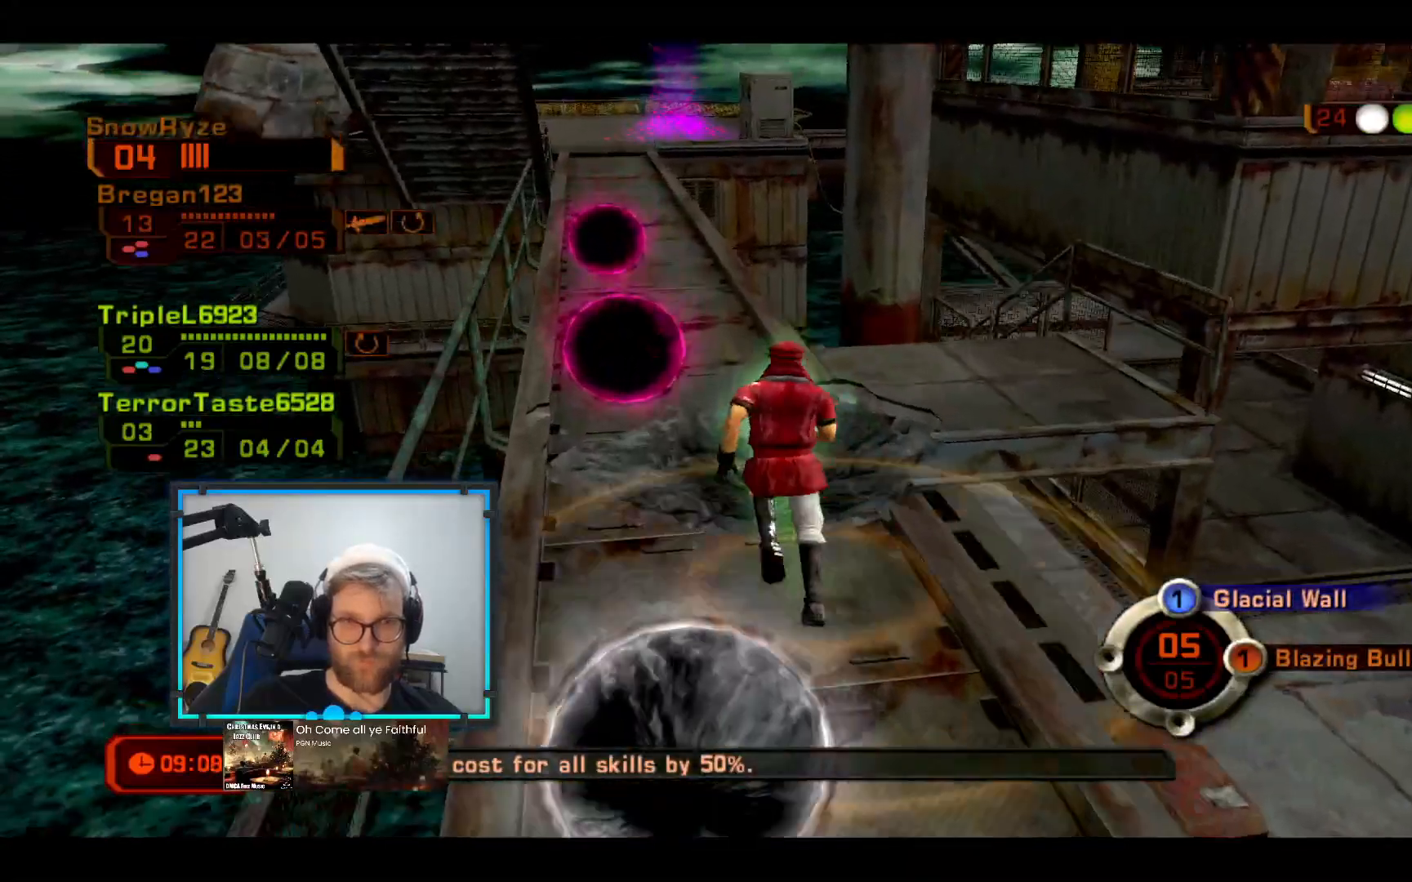
{"buttons": [], "left_stick": "up-left", "right_stick": "down", "events": []}
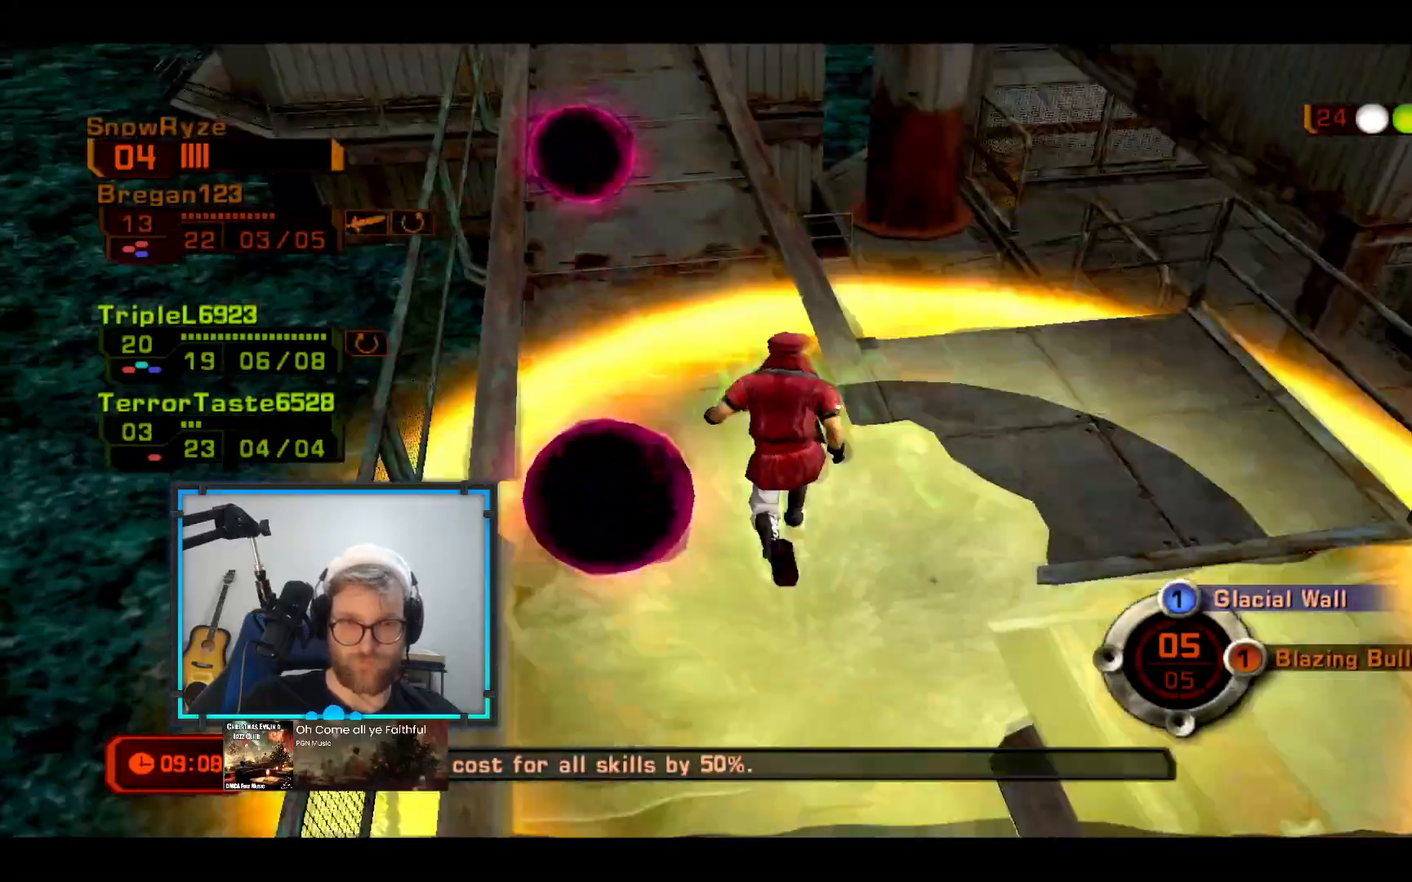
{"buttons": ["L3"], "left_stick": "up-left", "right_stick": "center", "events": [[48, "R1", "down"], [97, "right_stick", "center"], [242, "R1", "up"], [339, "L3", "down"]]}
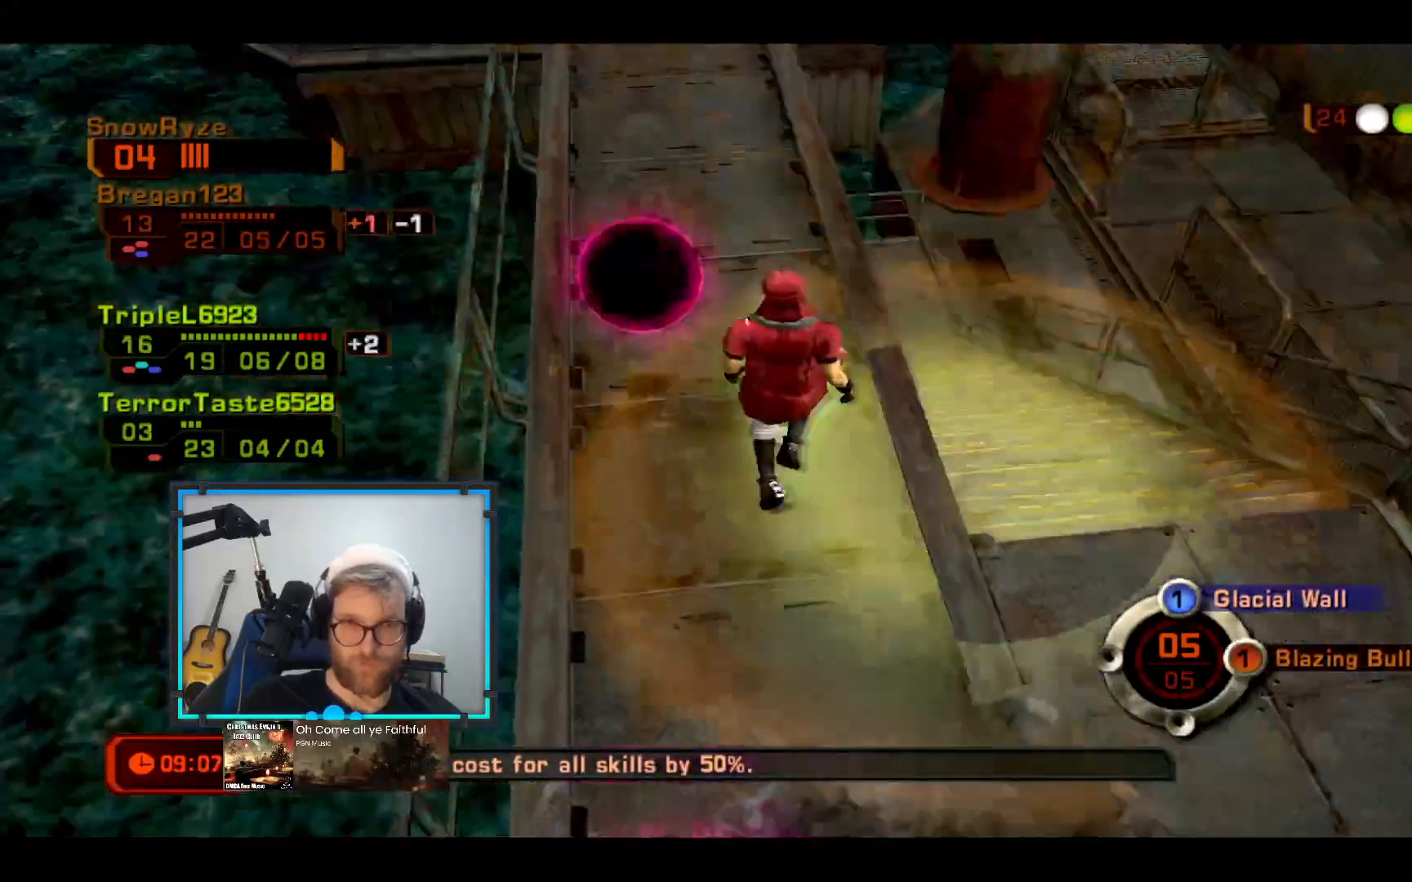
{"buttons": ["L3"], "left_stick": "up-left", "right_stick": "up-left", "events": [[290, "right_stick", "up-left"]]}
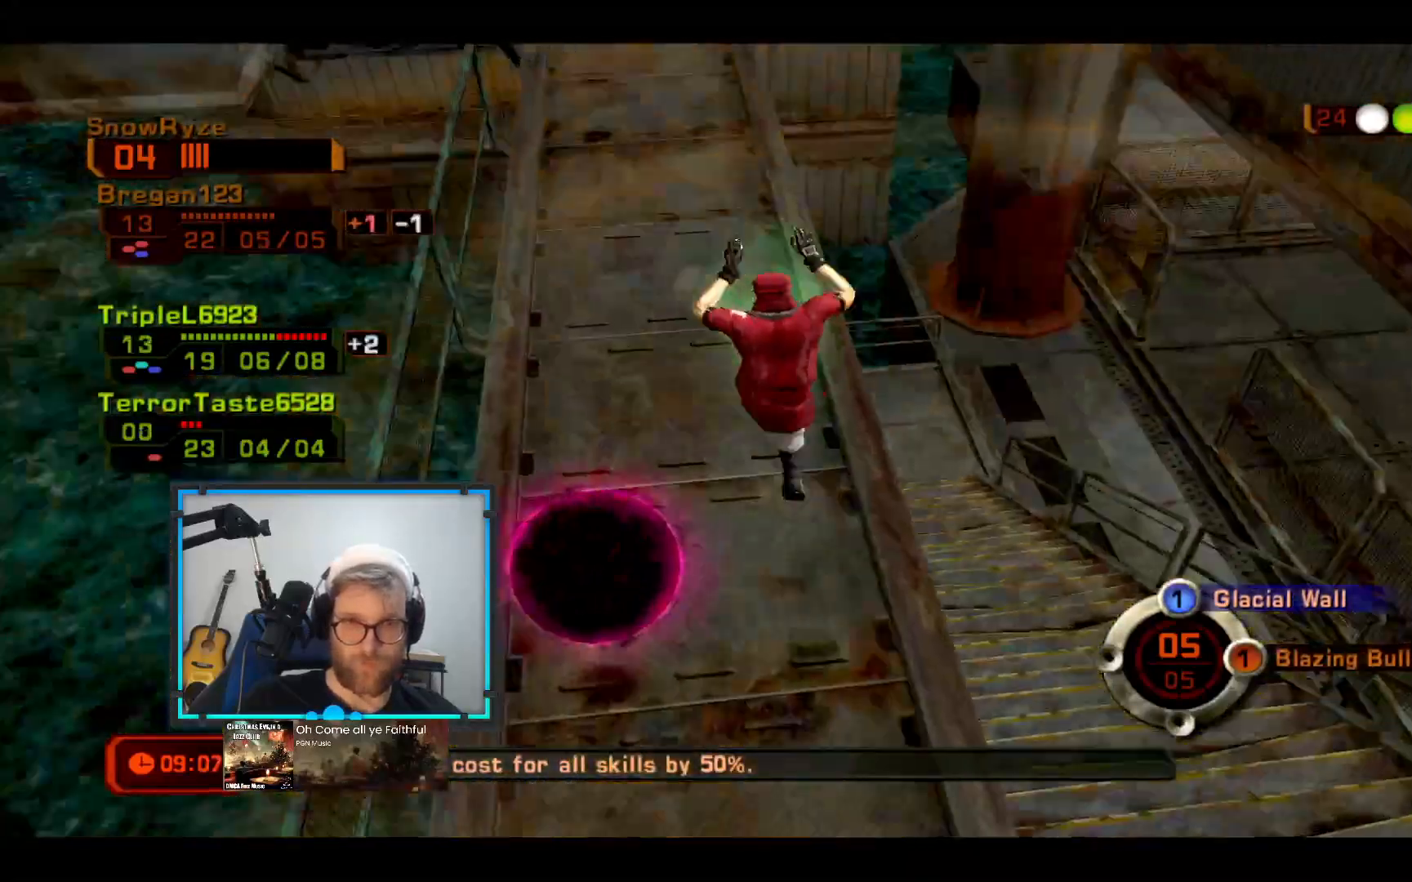
{"buttons": ["L3"], "left_stick": "up-left", "right_stick": "center", "events": [[436, "right_stick", "center"]]}
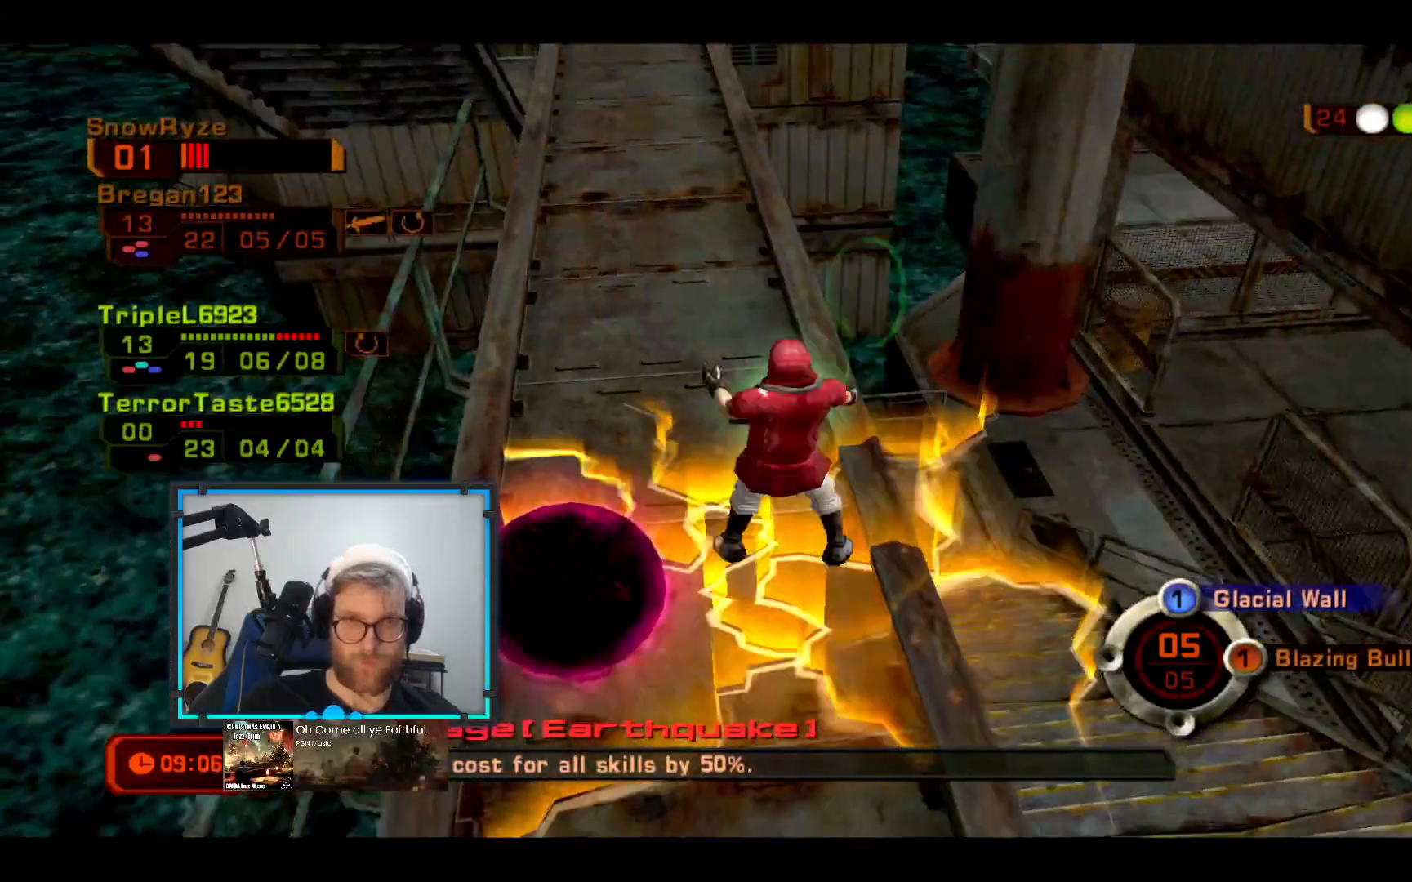
{"buttons": [], "left_stick": "down-left", "right_stick": "right", "events": [[97, "L3", "up"], [97, "right_stick", "right"], [291, "left_stick", "down-left"]]}
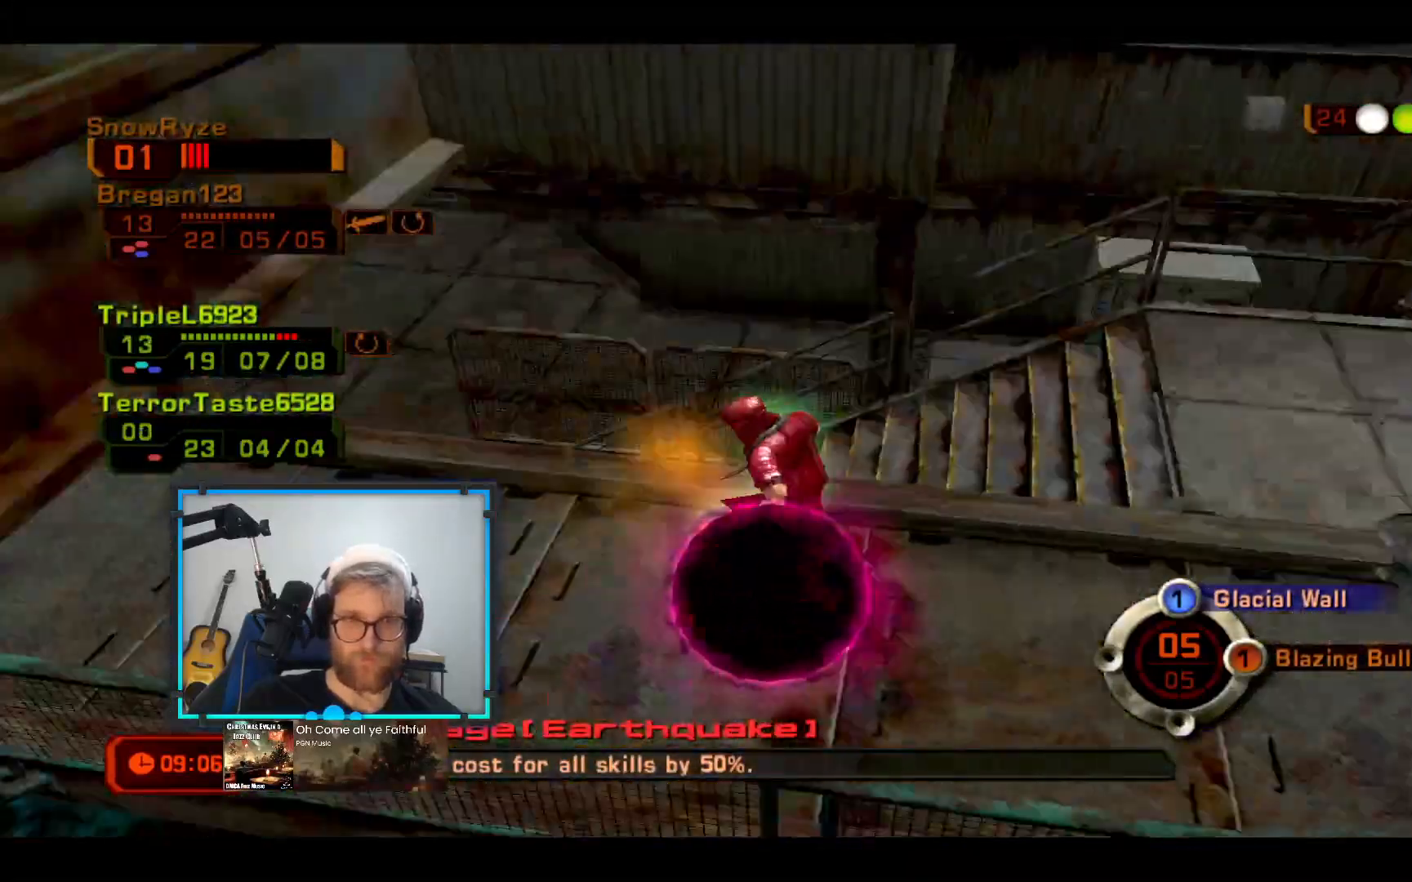
{"buttons": [], "left_stick": "down-left", "right_stick": "up-right", "events": [[146, "right_stick", "center"], [340, "right_stick", "up-right"]]}
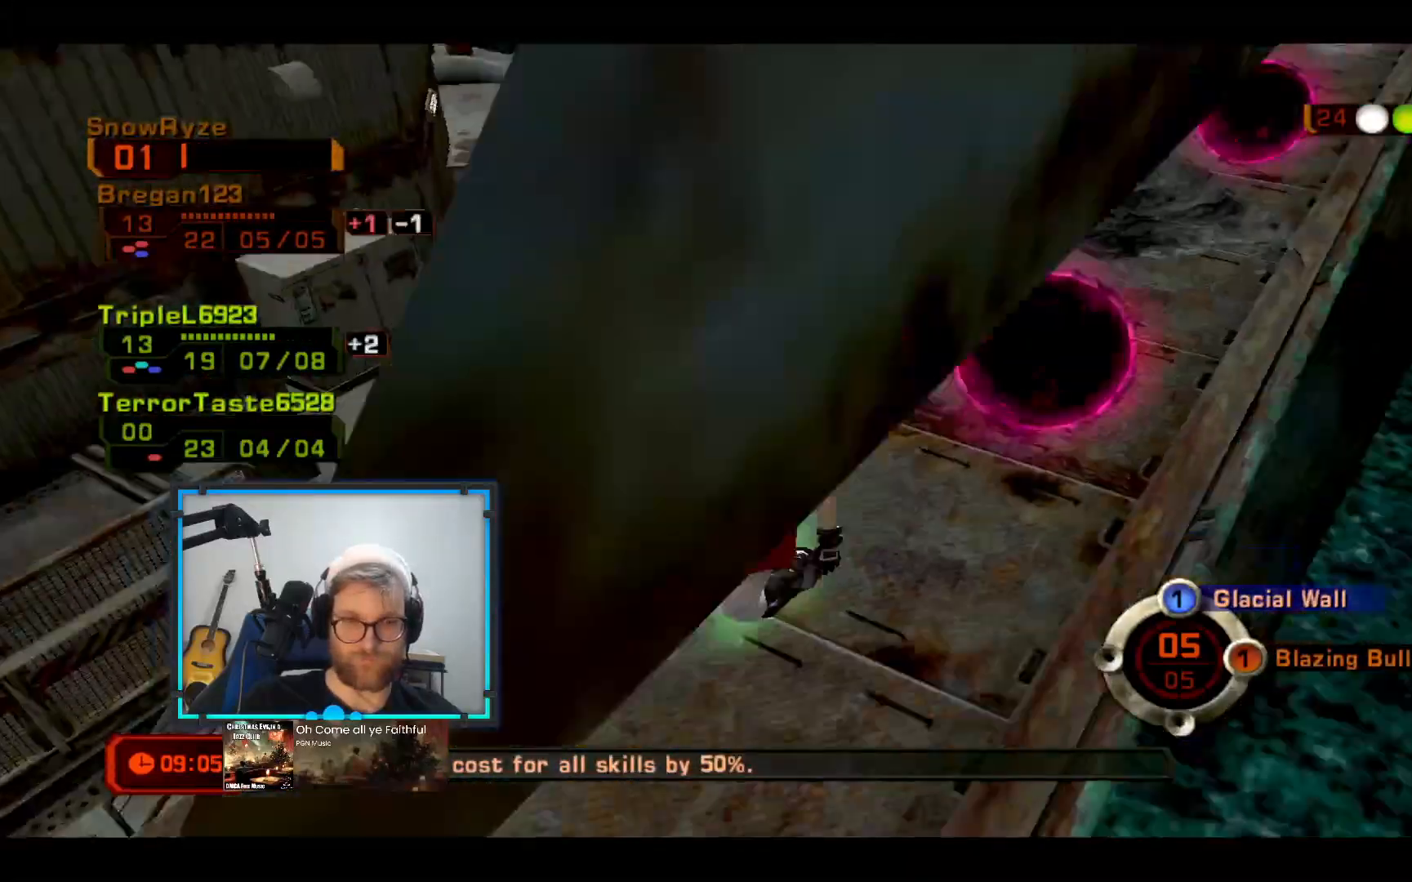
{"buttons": [], "left_stick": "down-left", "right_stick": "up-right", "events": [[49, "right_stick", "center"], [243, "right_stick", "up-right"], [436, "right_stick", "center"], [533, "right_stick", "up-right"]]}
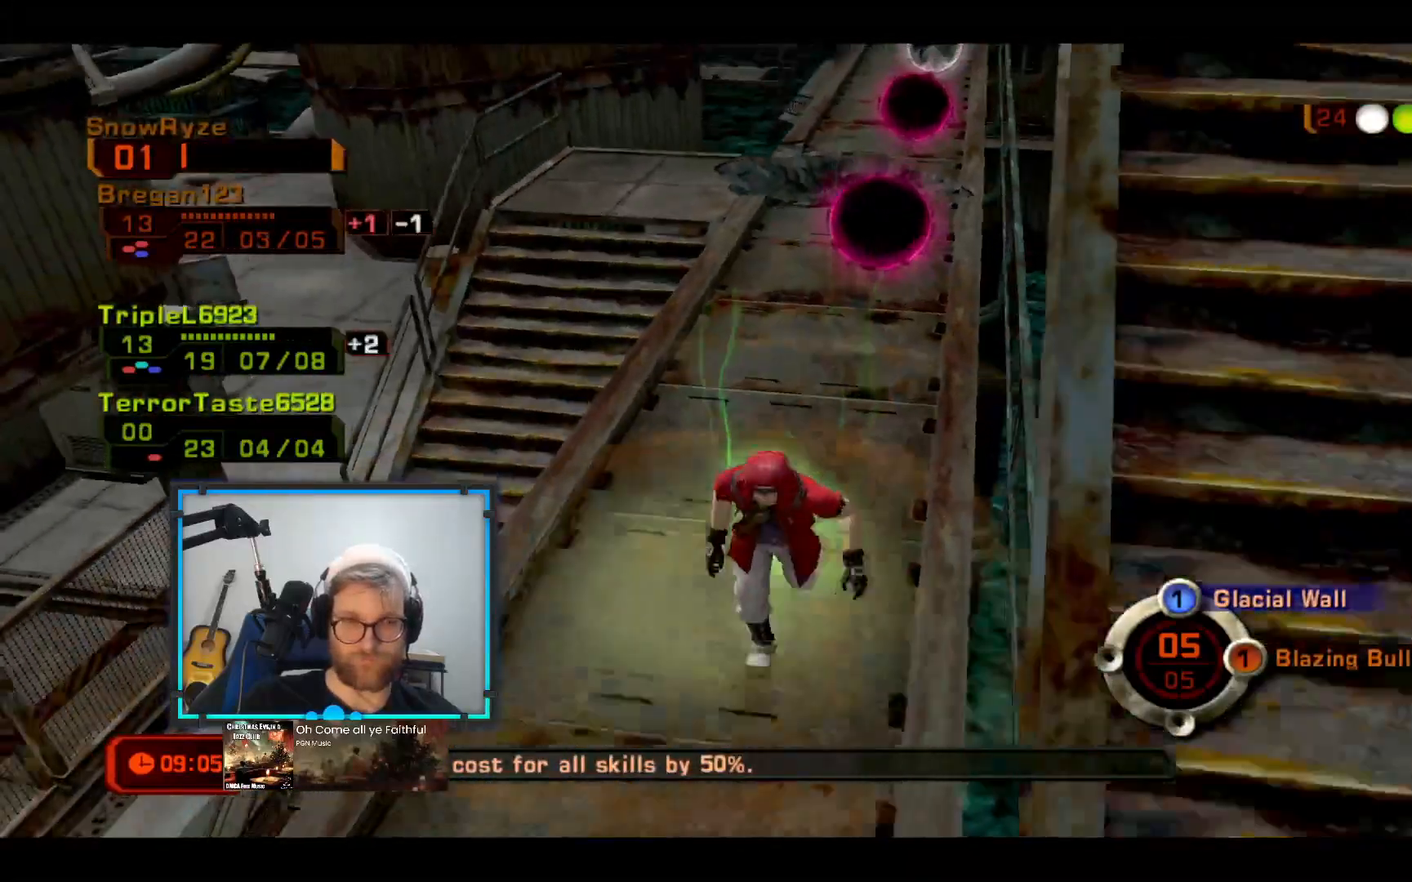
{"buttons": [], "left_stick": "up-left", "right_stick": "center", "events": [[146, "right_stick", "center"], [485, "left_stick", "up-left"]]}
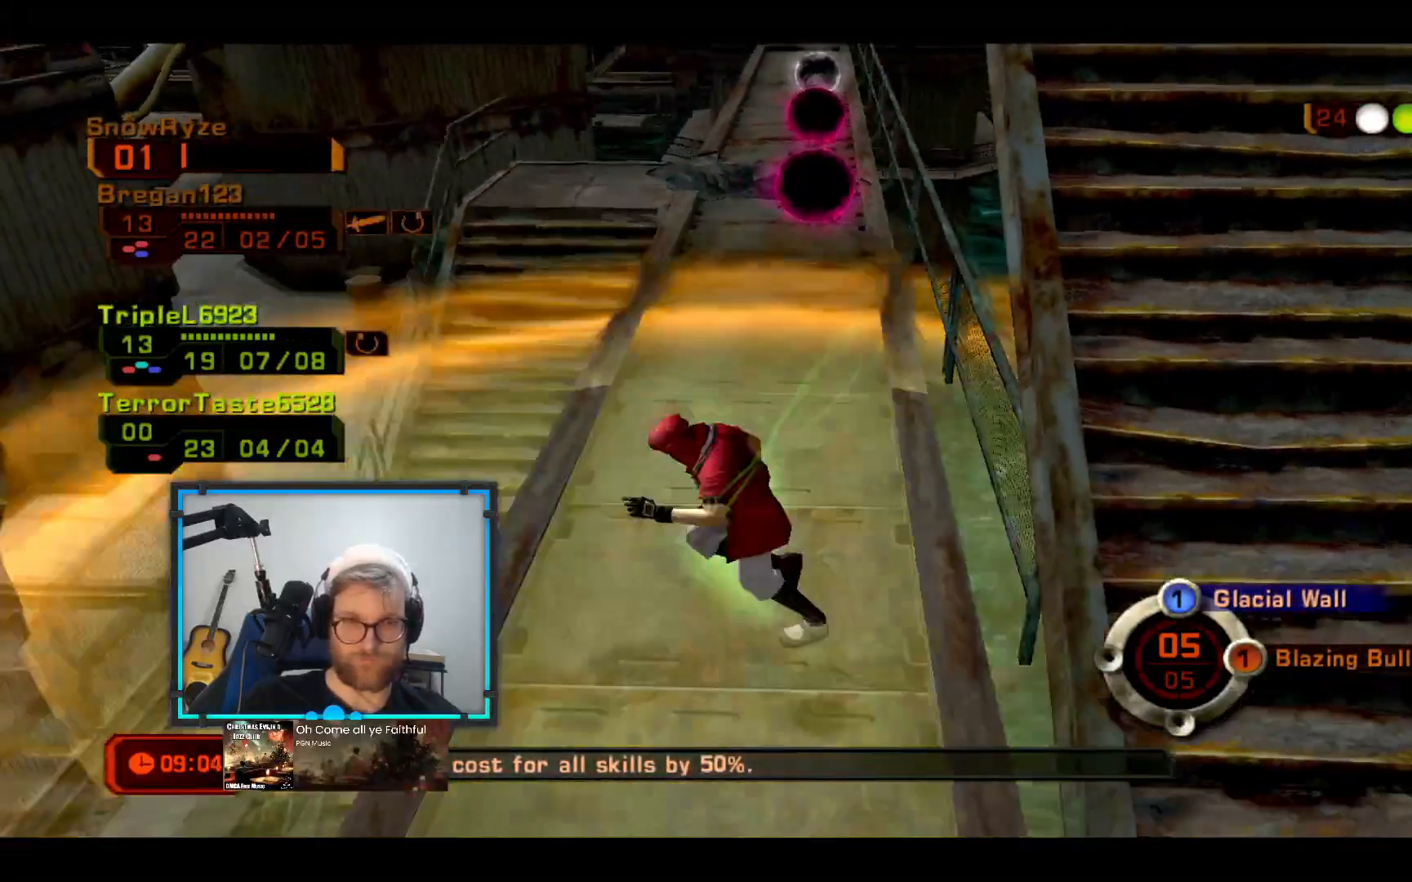
{"buttons": ["L3"], "left_stick": "up", "right_stick": "center", "events": [[97, "left_stick", "up"], [194, "L3", "down"]]}
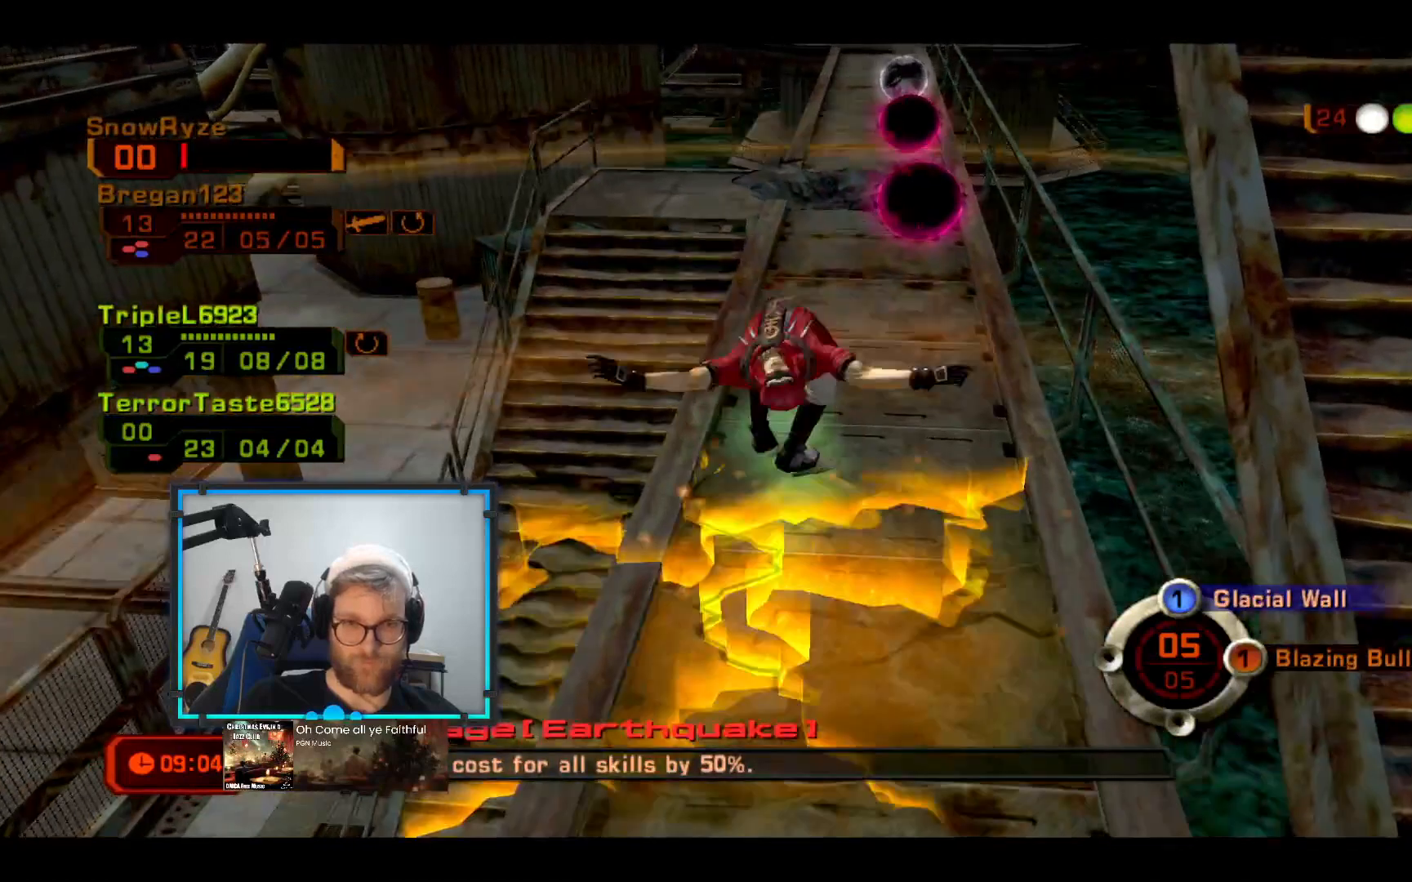
{"buttons": [], "left_stick": "up", "right_stick": "right", "events": [[48, "right_stick", "right"], [242, "L3", "up"], [242, "right_stick", "center"], [388, "right_stick", "right"]]}
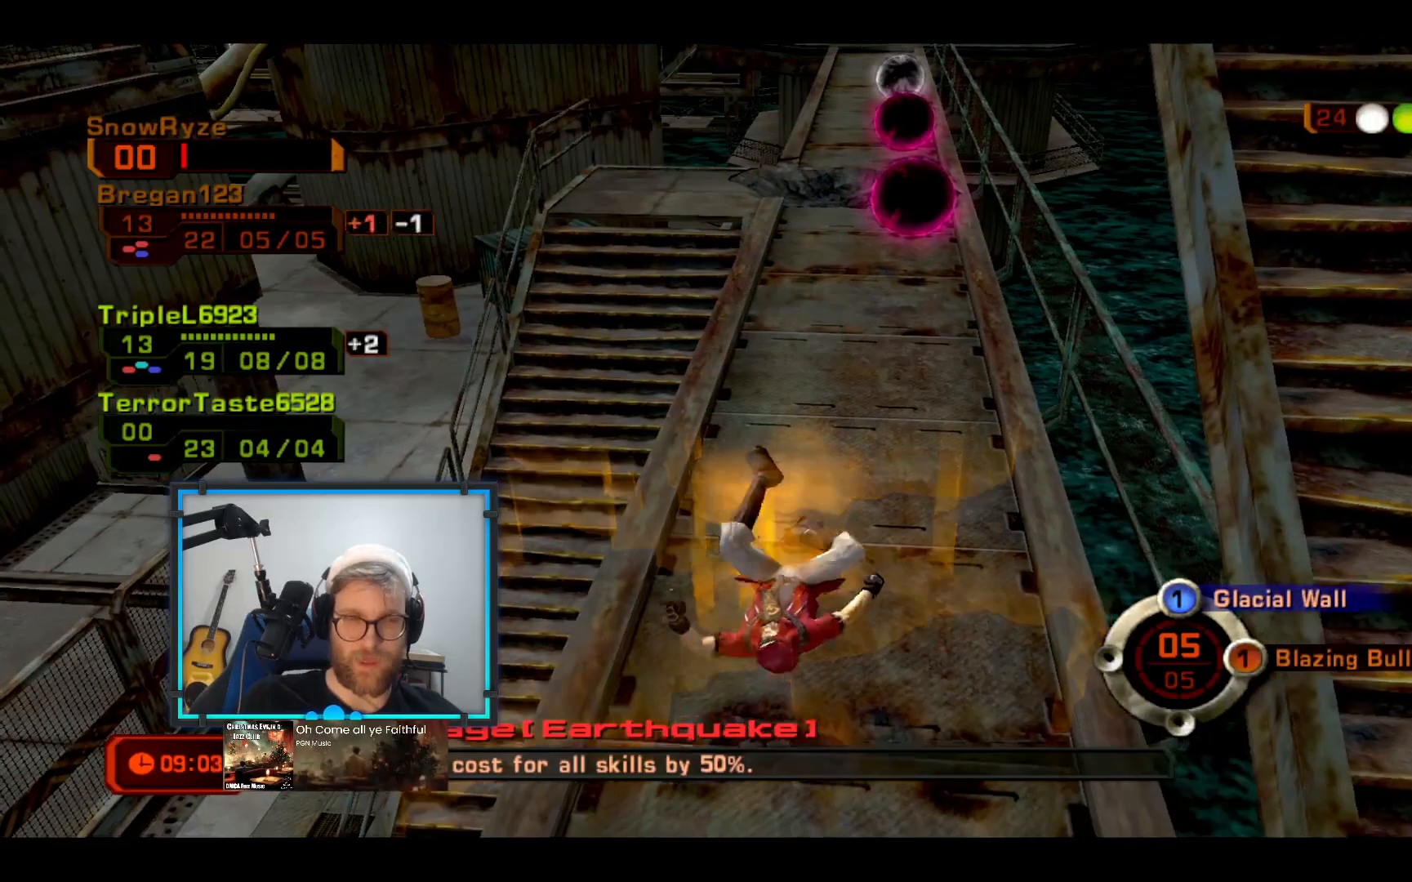
{"buttons": [], "left_stick": "center", "right_stick": "center", "events": [[49, "left_stick", "center"], [49, "right_stick", "center"], [243, "right_stick", "right"], [485, "right_stick", "center"]]}
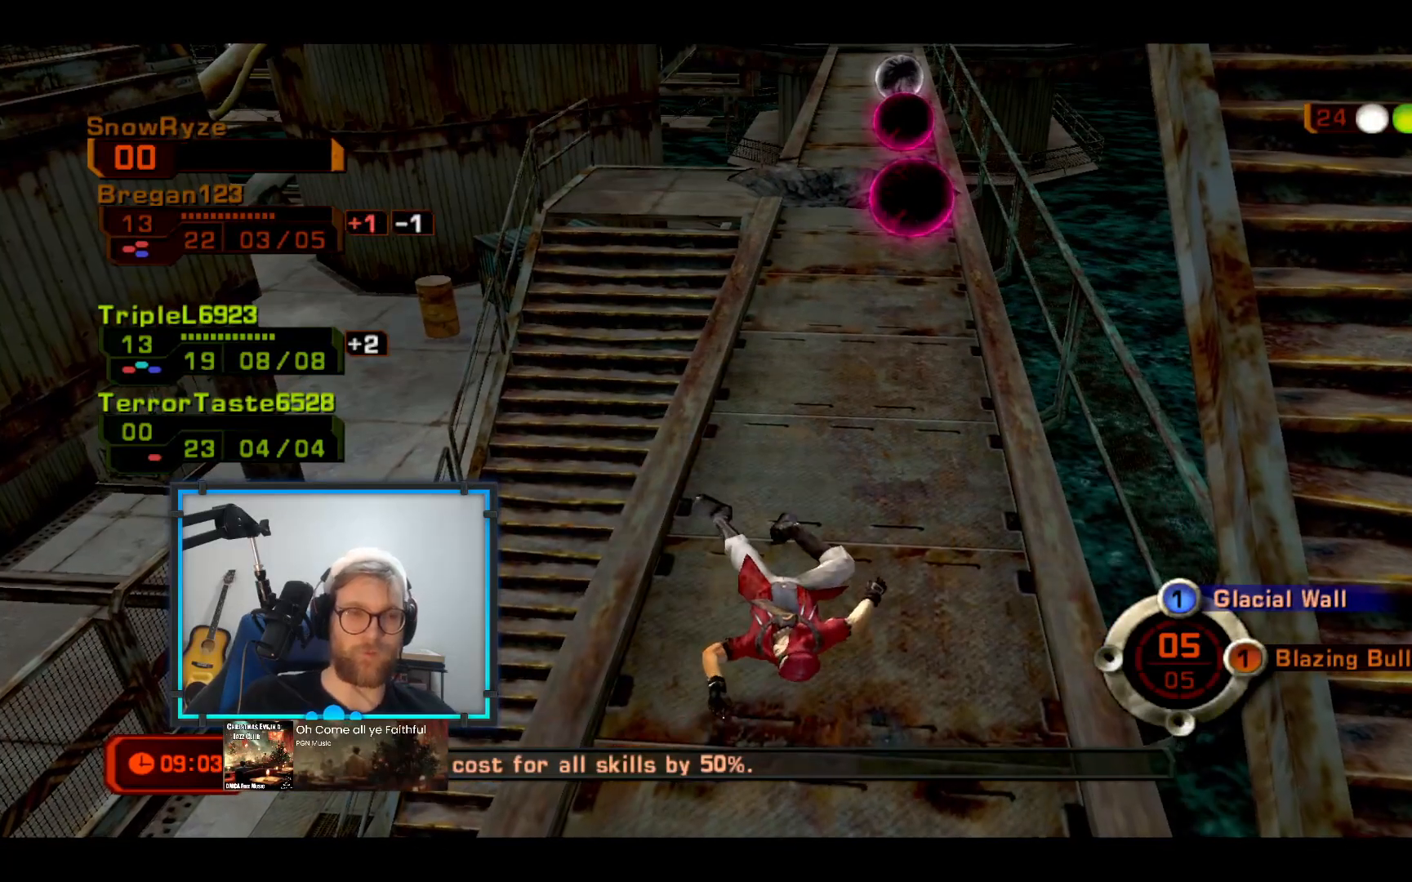
{"buttons": [], "left_stick": "center", "right_stick": "right", "events": [[97, "right_stick", "left"], [339, "right_stick", "center"], [485, "right_stick", "right"]]}
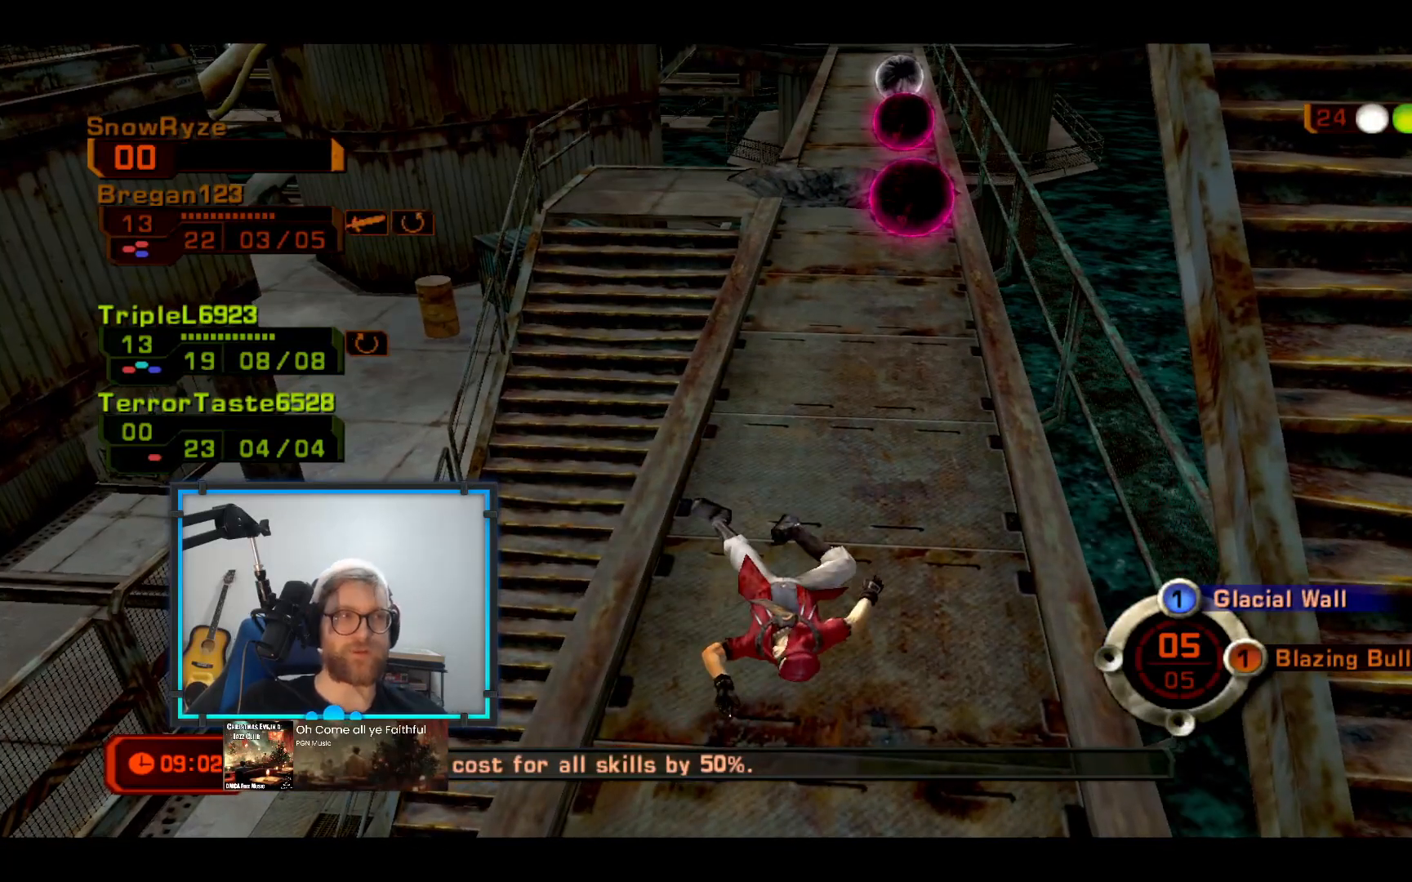
{"buttons": [], "left_stick": "center", "right_stick": "center", "events": [[242, "right_stick", "up-right"], [388, "right_stick", "center"]]}
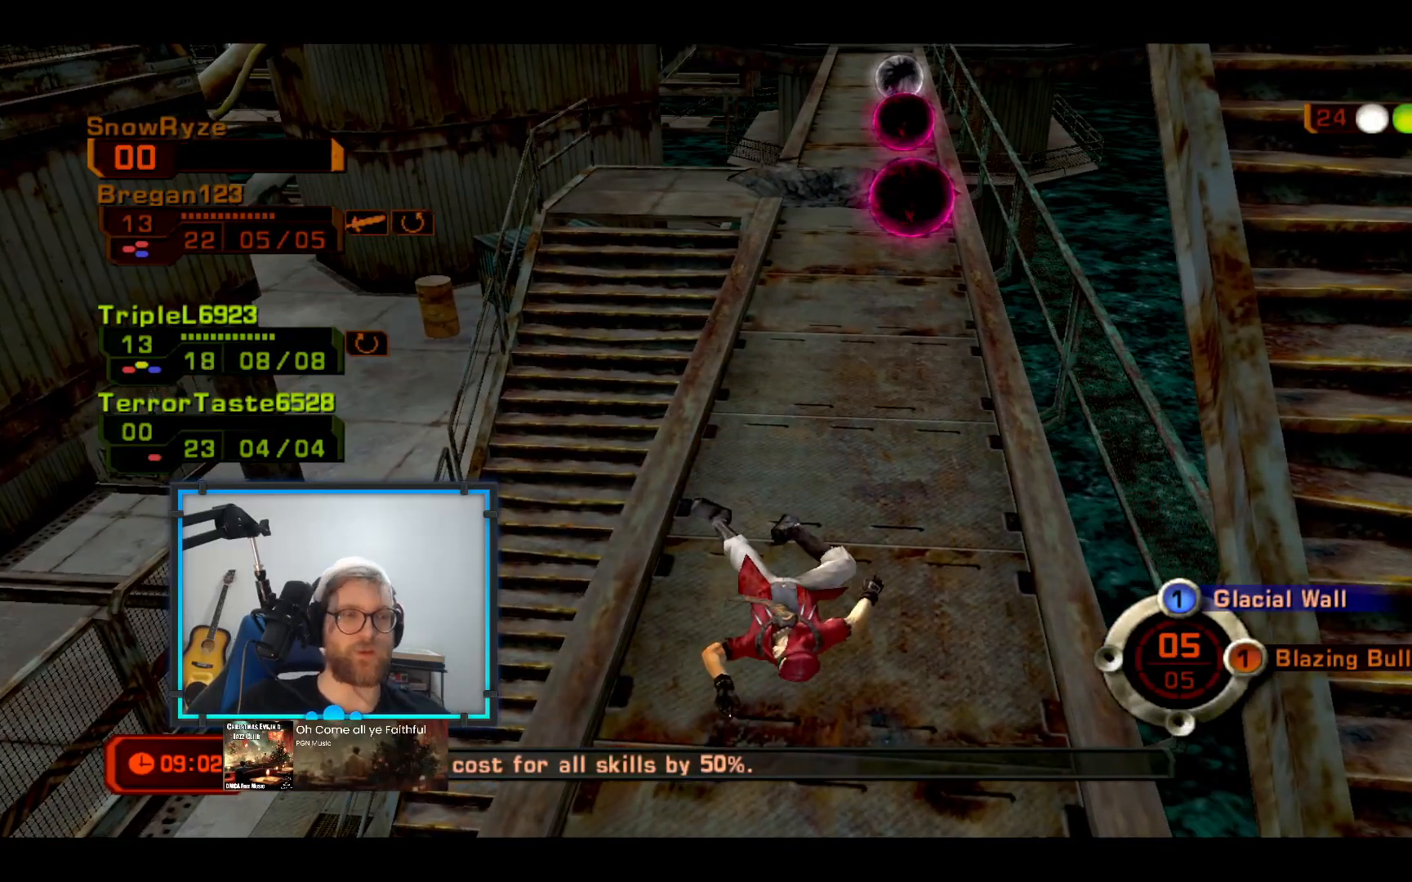
{"buttons": [], "left_stick": "center", "right_stick": "right", "events": [[339, "right_stick", "right"]]}
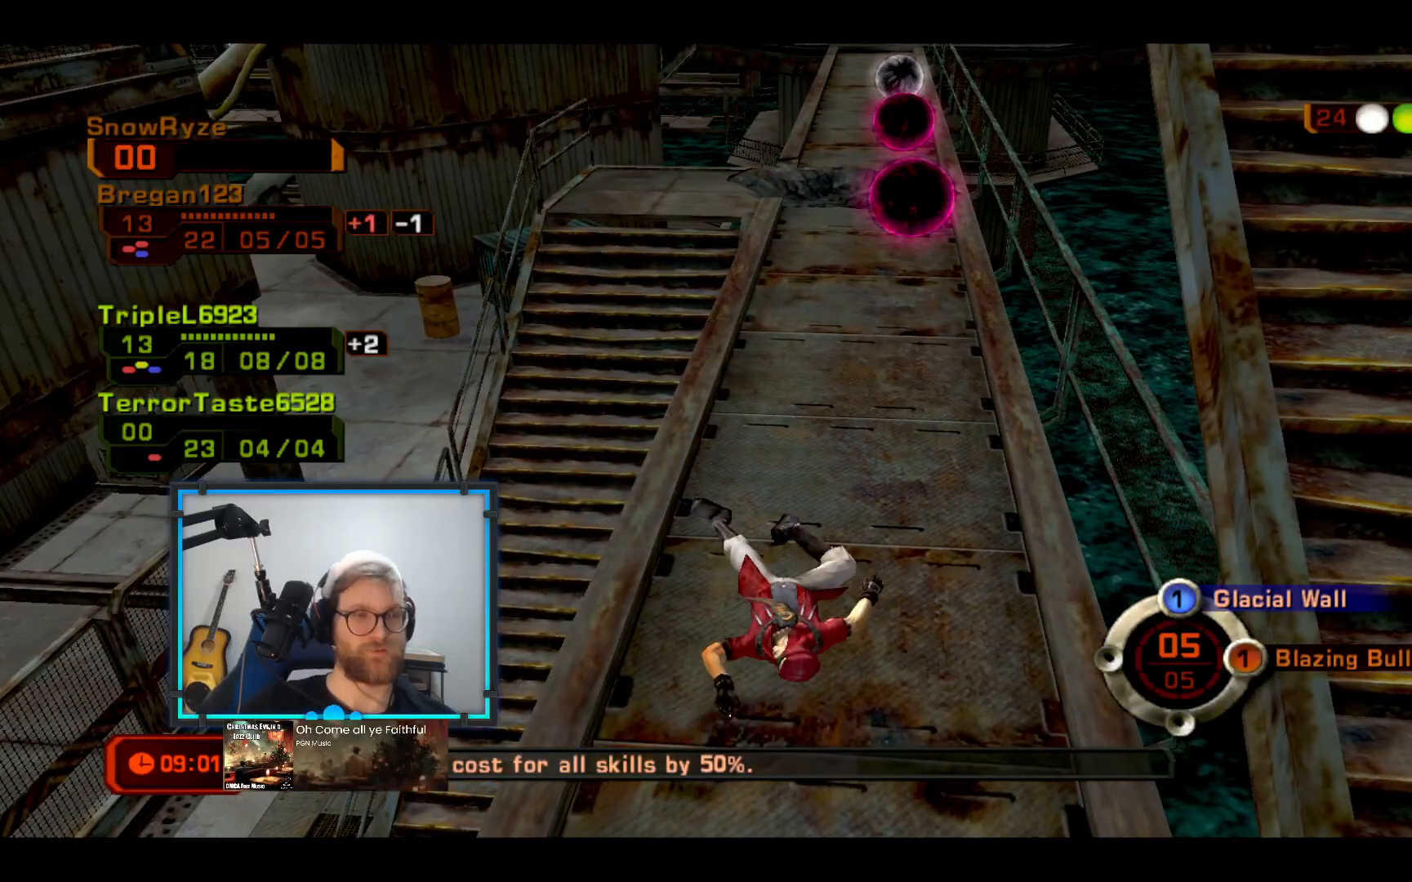
{"buttons": [], "left_stick": "center", "right_stick": "up-left", "events": [[97, "right_stick", "up"], [242, "L2", "down"], [388, "right_stick", "up-left"], [485, "L2", "up"]]}
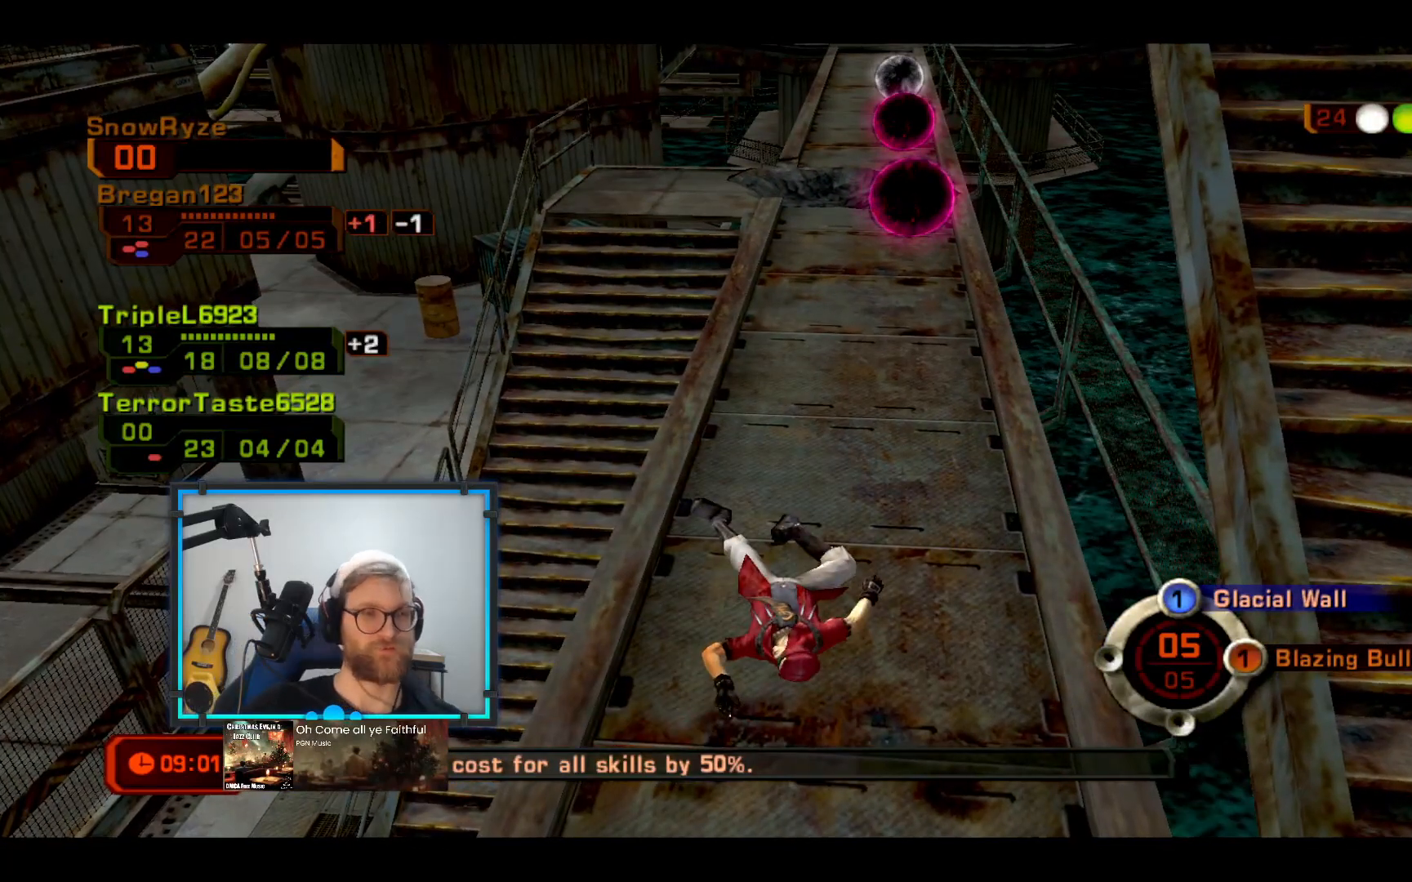
{"buttons": ["L2"], "left_stick": "center", "right_stick": "center", "events": [[48, "right_stick", "left"], [339, "right_stick", "center"], [484, "L2", "down"]]}
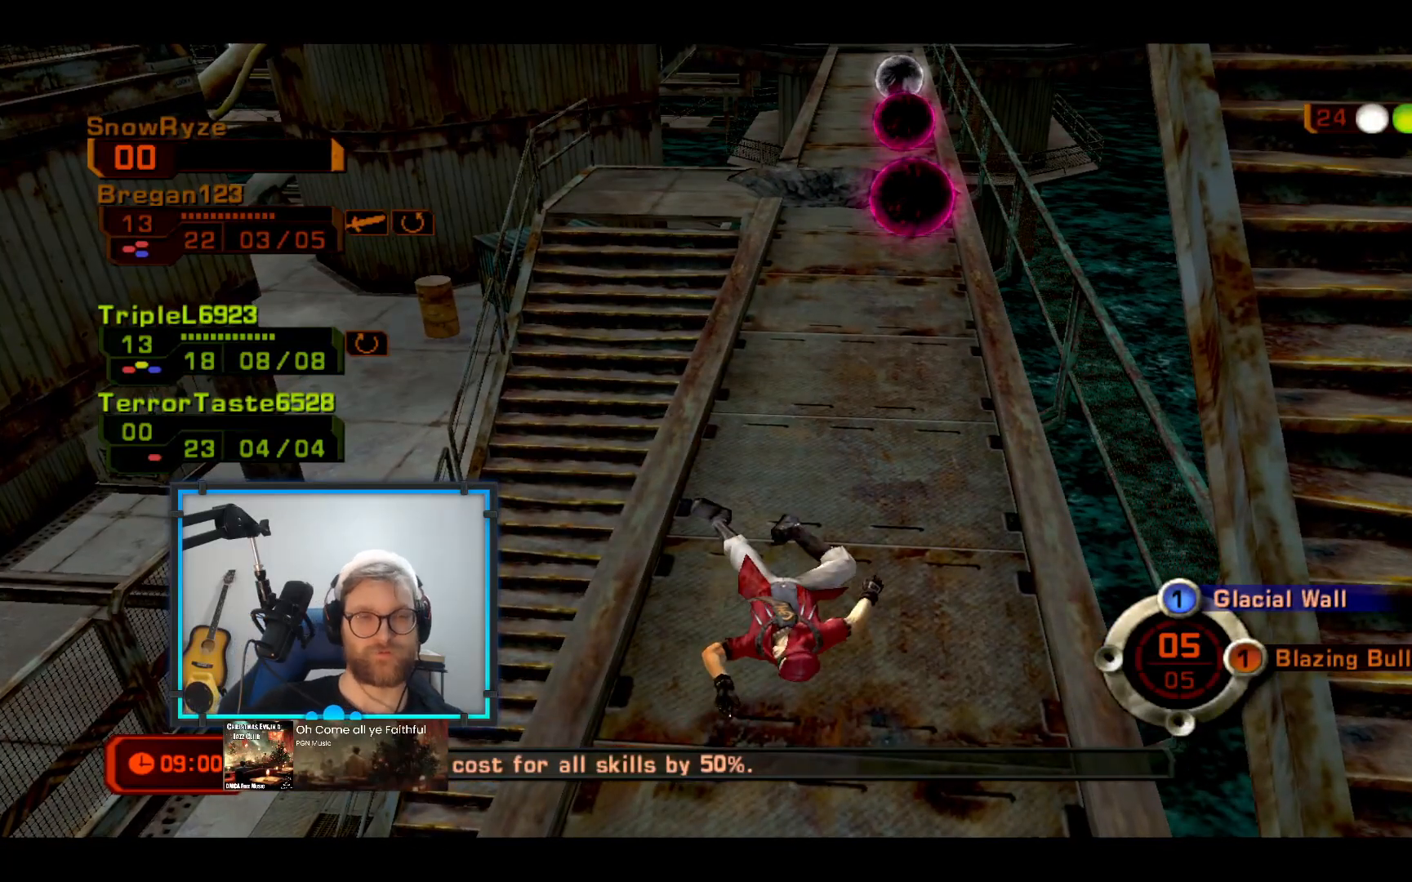
{"buttons": ["L2"], "left_stick": "center", "right_stick": "left", "events": [[242, "L2", "up"], [339, "right_stick", "left"], [436, "L2", "down"]]}
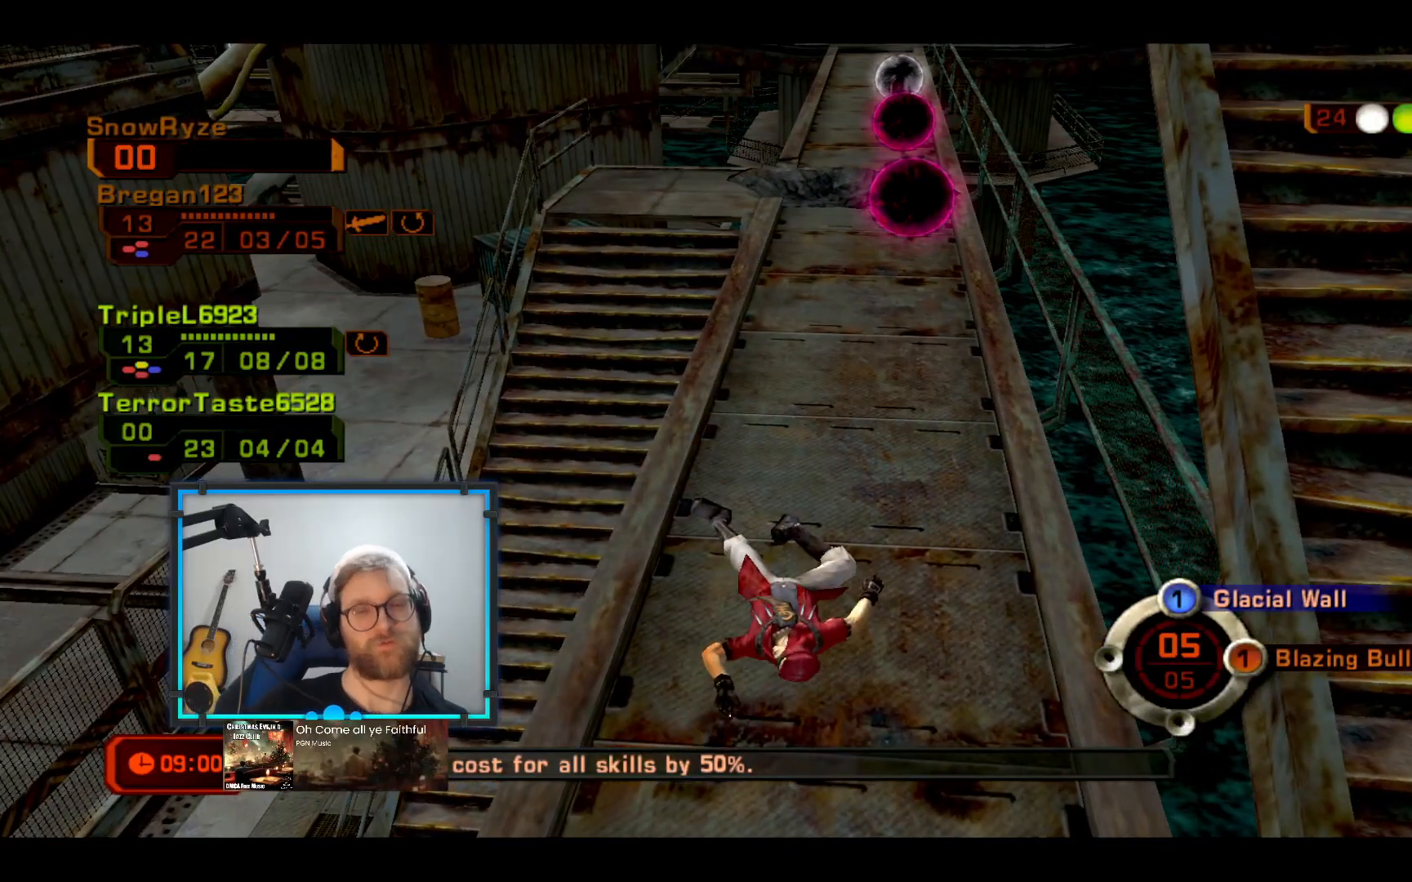
{"buttons": [], "left_stick": "center", "right_stick": "center", "events": [[145, "L2", "up"], [339, "right_stick", "center"]]}
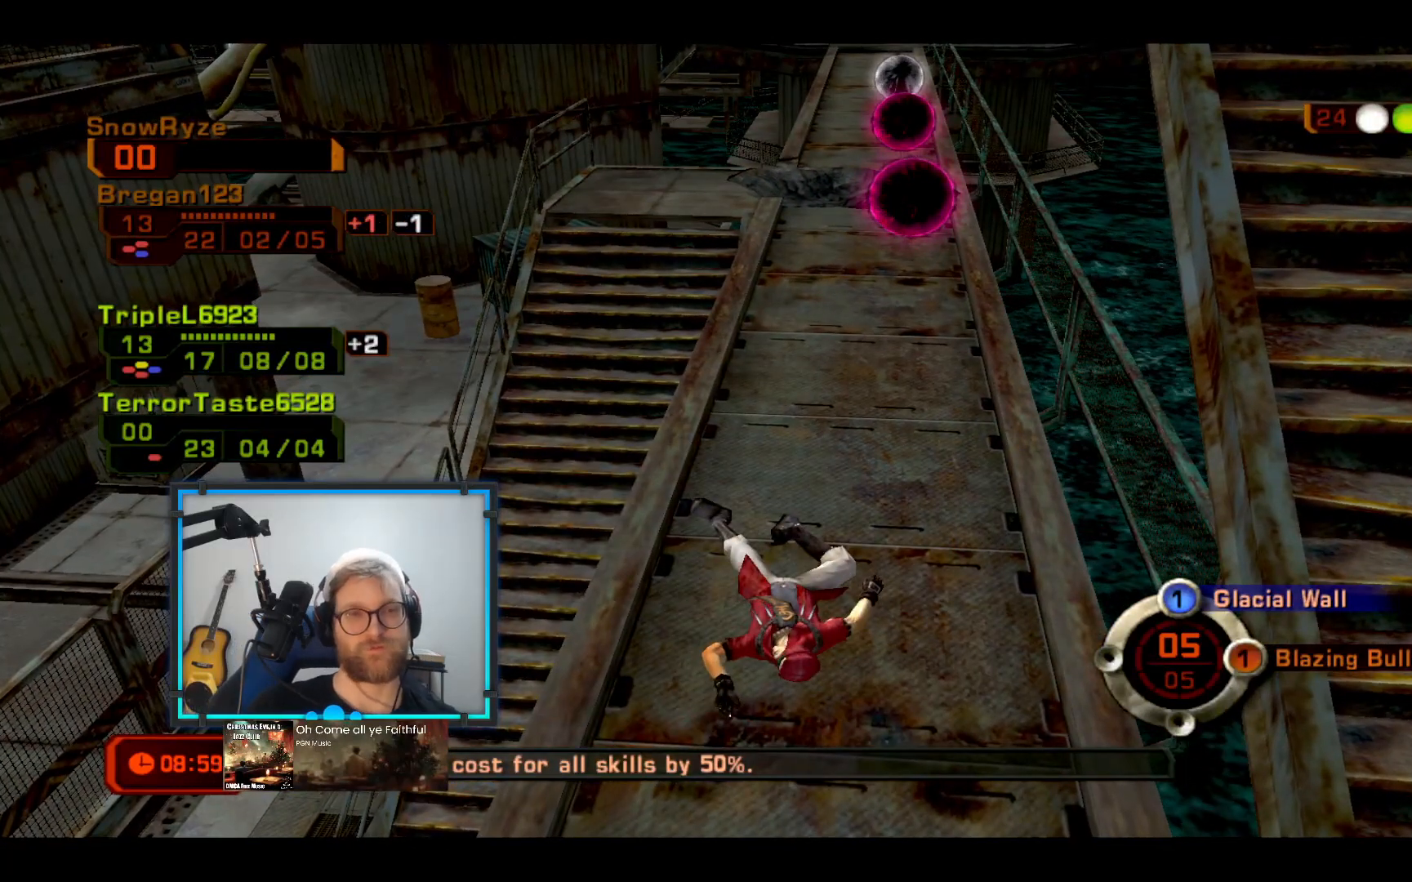
{"buttons": [], "left_stick": "center", "right_stick": "center", "events": [[97, "right_stick", "left"], [146, "L2", "down"], [194, "right_stick", "up-left"], [340, "right_stick", "center"], [388, "L2", "up"]]}
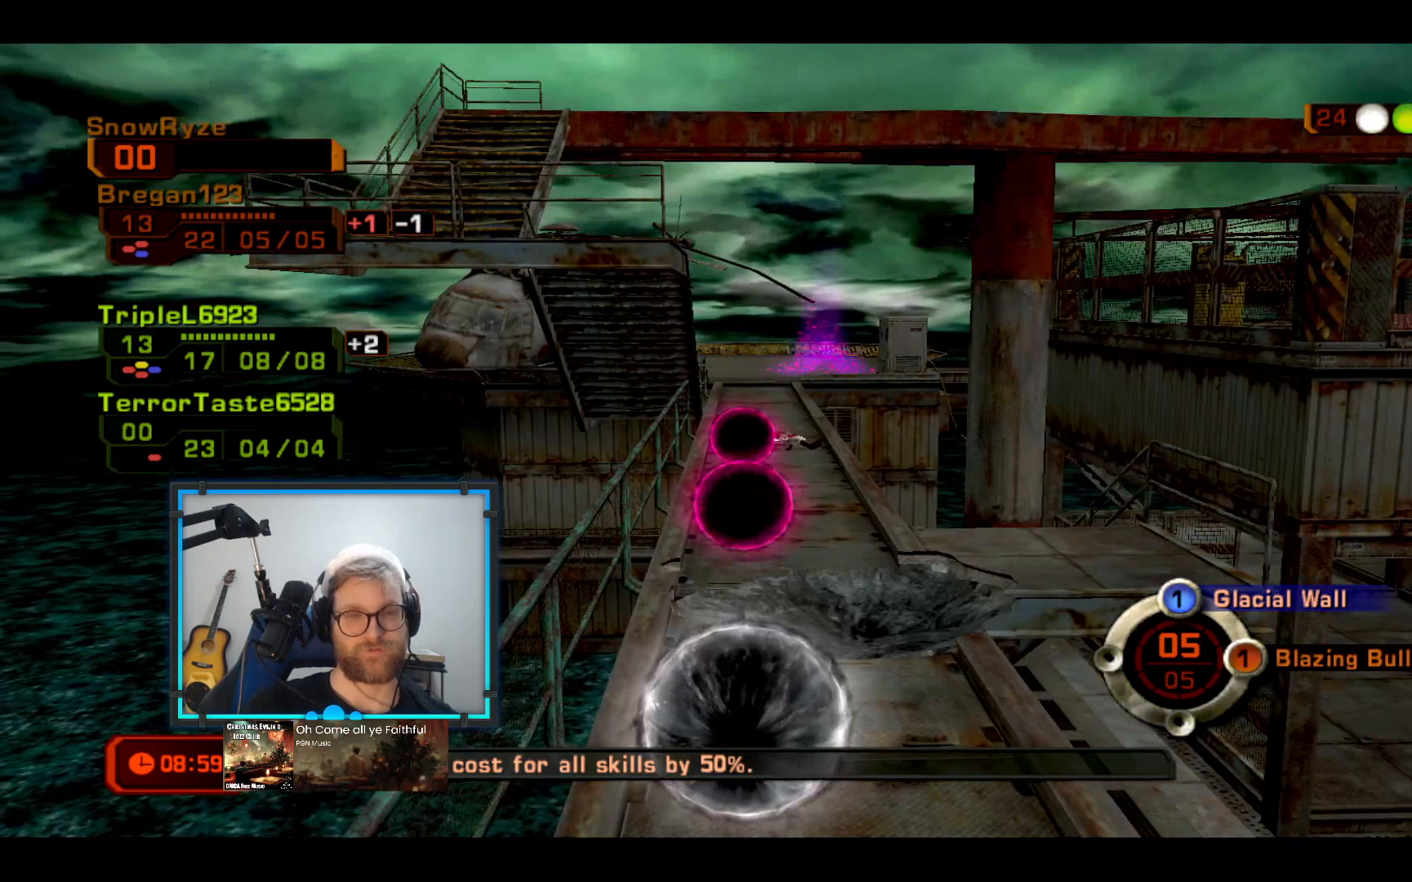
{"buttons": [], "left_stick": "center", "right_stick": "center", "events": [[97, "L2", "down"], [339, "L2", "up"]]}